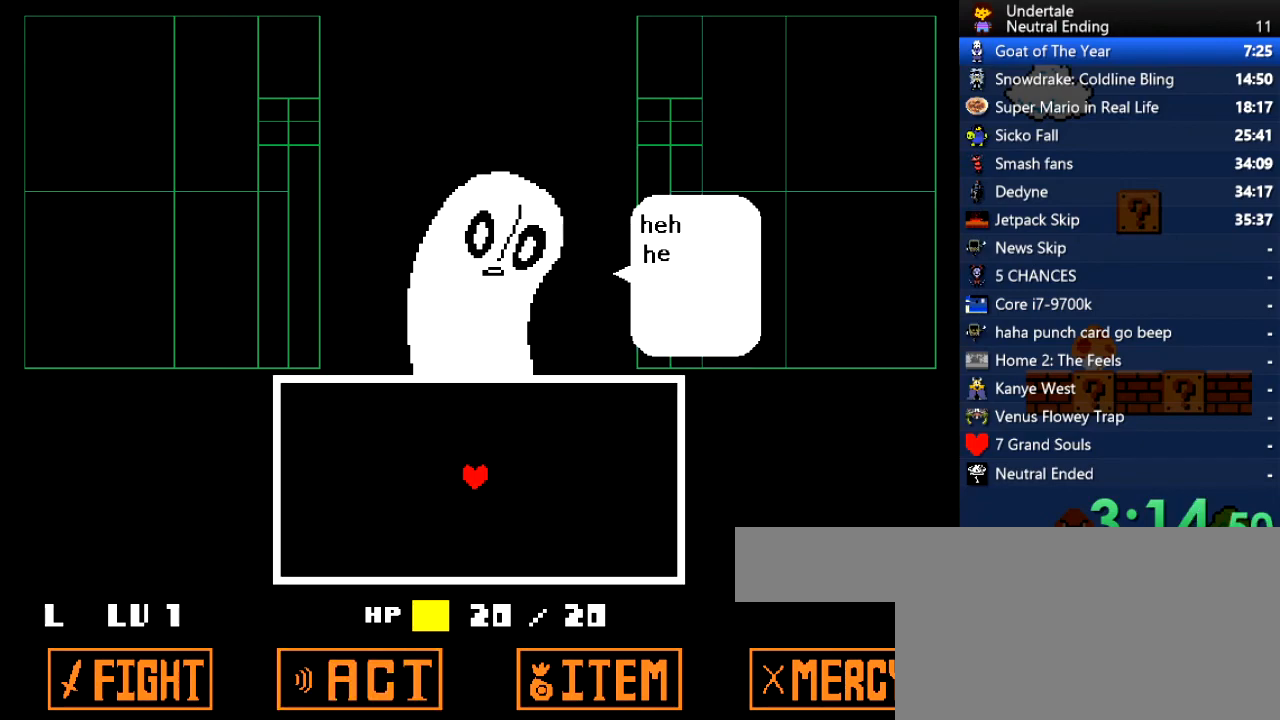
Gameplay with keyboard; each line is a JSON object with the keys held at the frame after it. "events" lists presses ("down") and releases ("up") of "c", "ctrl", "down", "left", "return", "right", "shift", "up", "x" and "z" between this image and that frame as [ms after this image, input, new state], when the widget could be followed in between. No other keys are recorded. Mouse input is not recorded.
{"keys": ["x"], "events": [[38, "x", "up"], [94, "z", "down"], [132, "x", "down"], [132, "z", "up"], [189, "x", "up"], [189, "z", "down"], [226, "x", "down"], [283, "x", "up"], [283, "z", "up"], [321, "z", "down"], [358, "x", "down"], [358, "z", "up"], [415, "x", "up"], [415, "z", "down"], [472, "x", "down"], [472, "z", "up"]]}
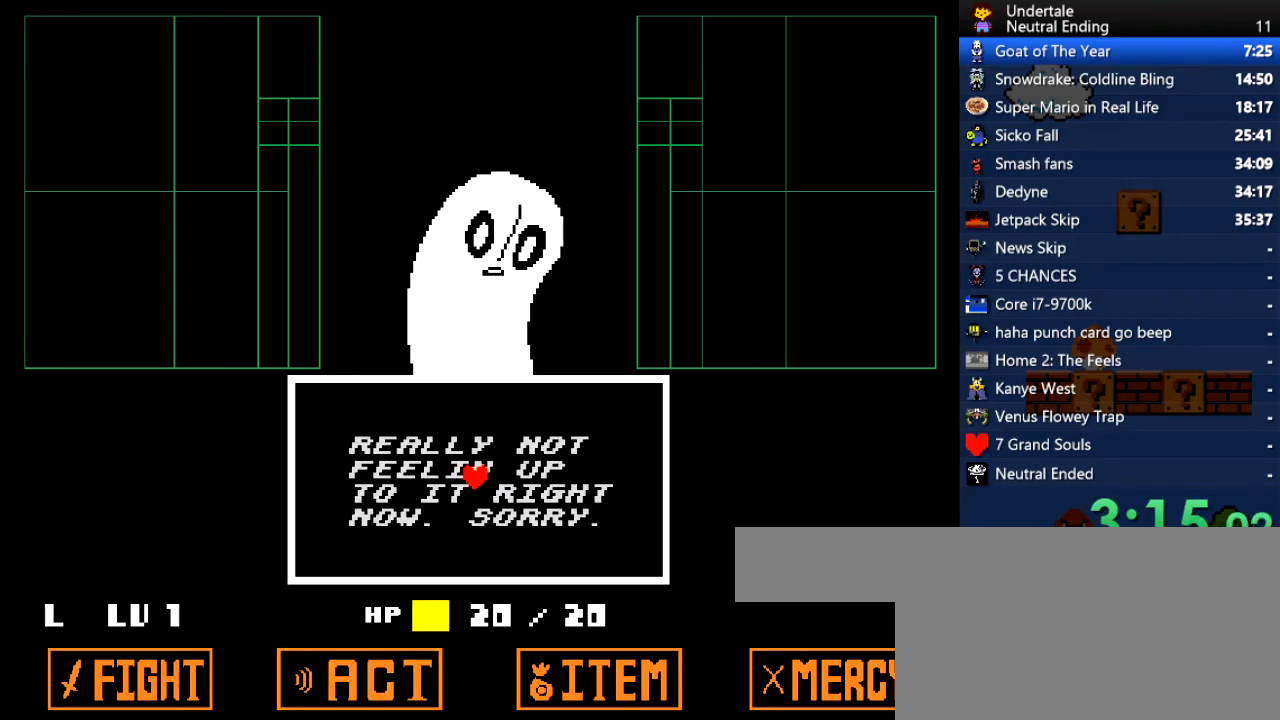
{"keys": ["down", "right"], "events": [[38, "x", "up"], [416, "down", "down"], [416, "right", "down"]]}
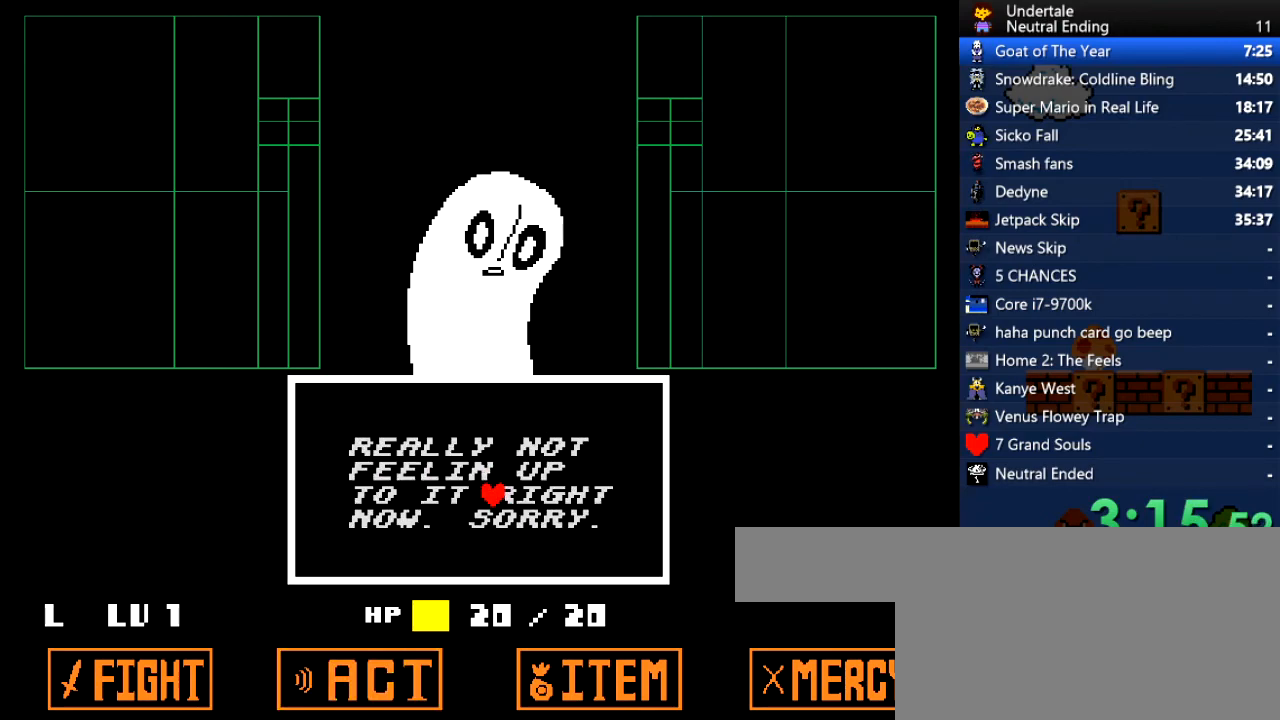
{"keys": ["down", "right"], "events": [[75, "down", "up"], [75, "right", "up"], [302, "down", "down"], [302, "right", "down"], [358, "down", "up"], [358, "right", "up"], [434, "right", "down"], [491, "down", "down"]]}
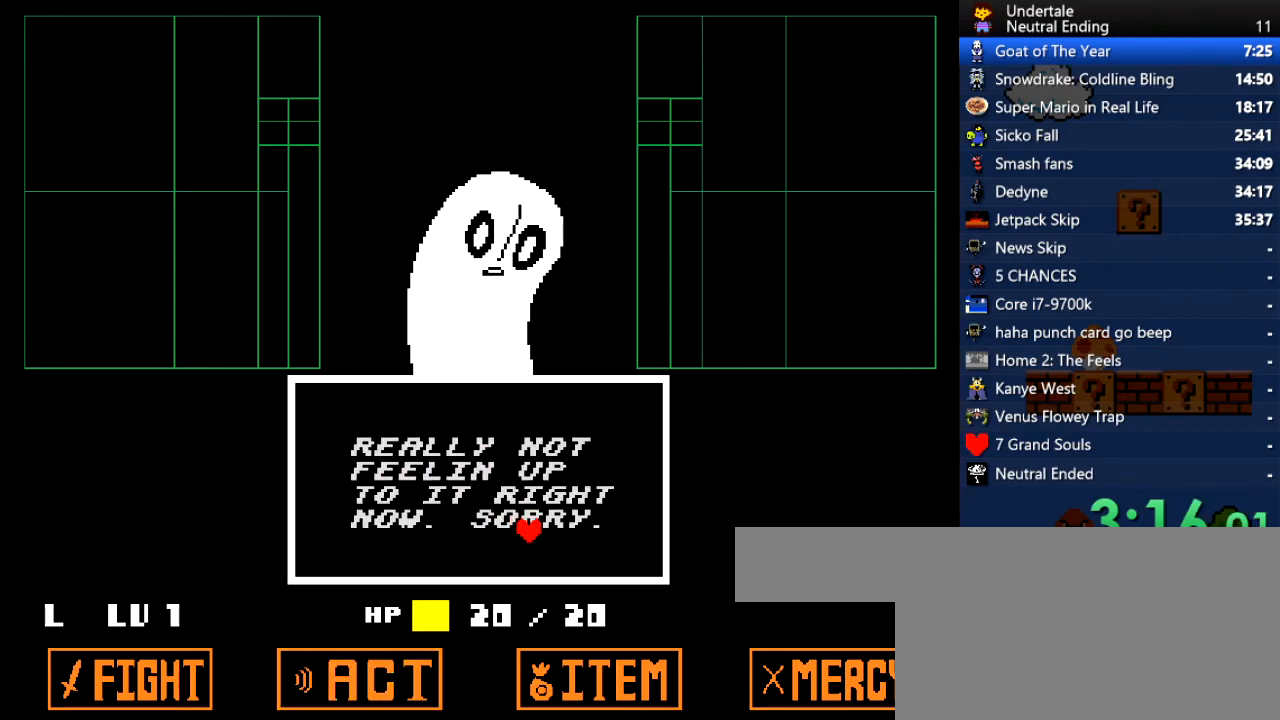
{"keys": [], "events": [[76, "down", "up"], [76, "right", "up"], [265, "down", "down"], [265, "right", "down"], [302, "right", "up"], [359, "down", "up"]]}
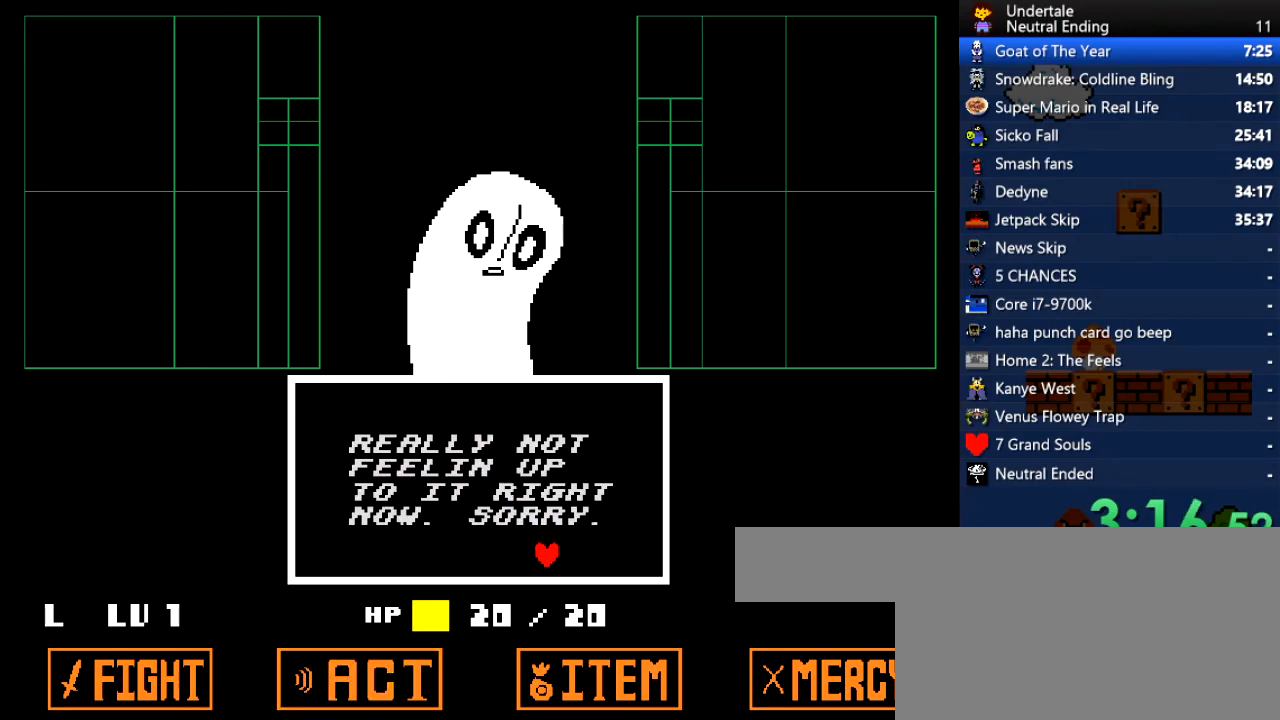
{"keys": [], "events": [[38, "right", "down"], [38, "up", "down"], [57, "right", "up"], [57, "up", "up"], [75, "right", "down"], [75, "up", "down"], [94, "right", "up"], [94, "up", "up"], [189, "right", "down"], [189, "up", "down"], [245, "right", "up"], [245, "up", "up"], [472, "up", "down"], [509, "up", "up"]]}
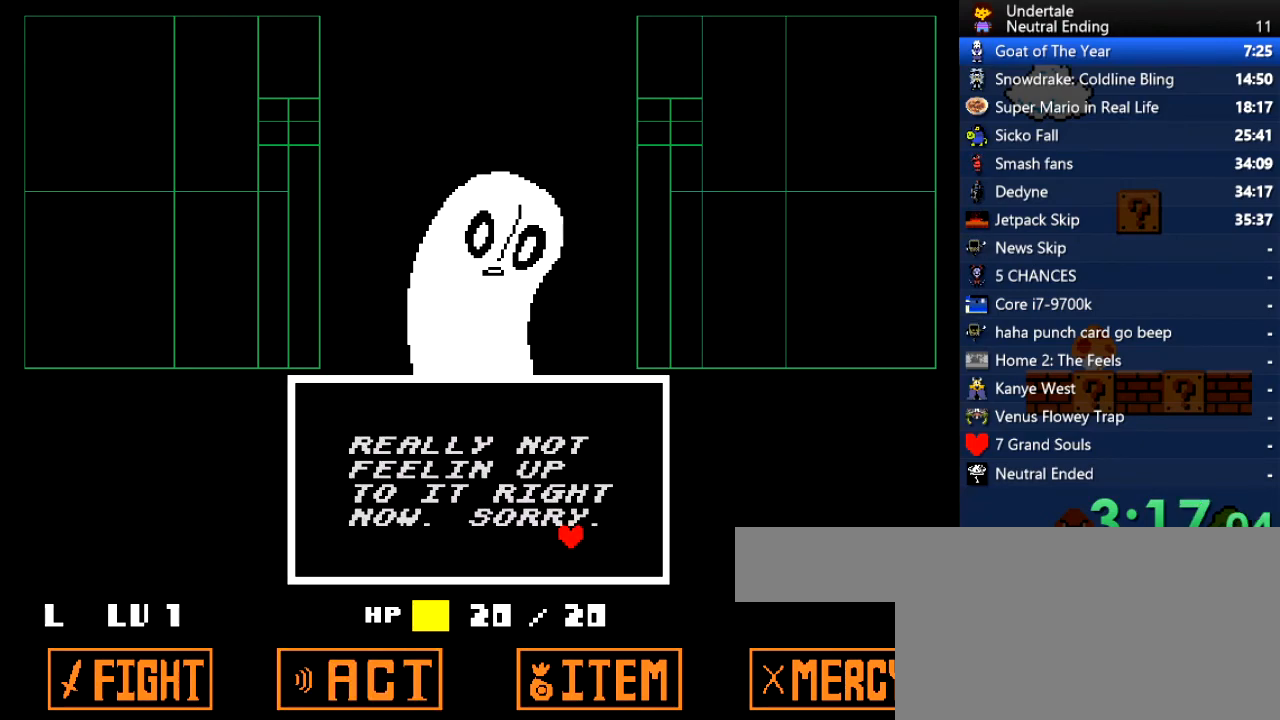
{"keys": [], "events": [[114, "right", "down"], [114, "up", "down"], [151, "right", "up"], [151, "up", "up"], [434, "right", "down"], [491, "right", "up"]]}
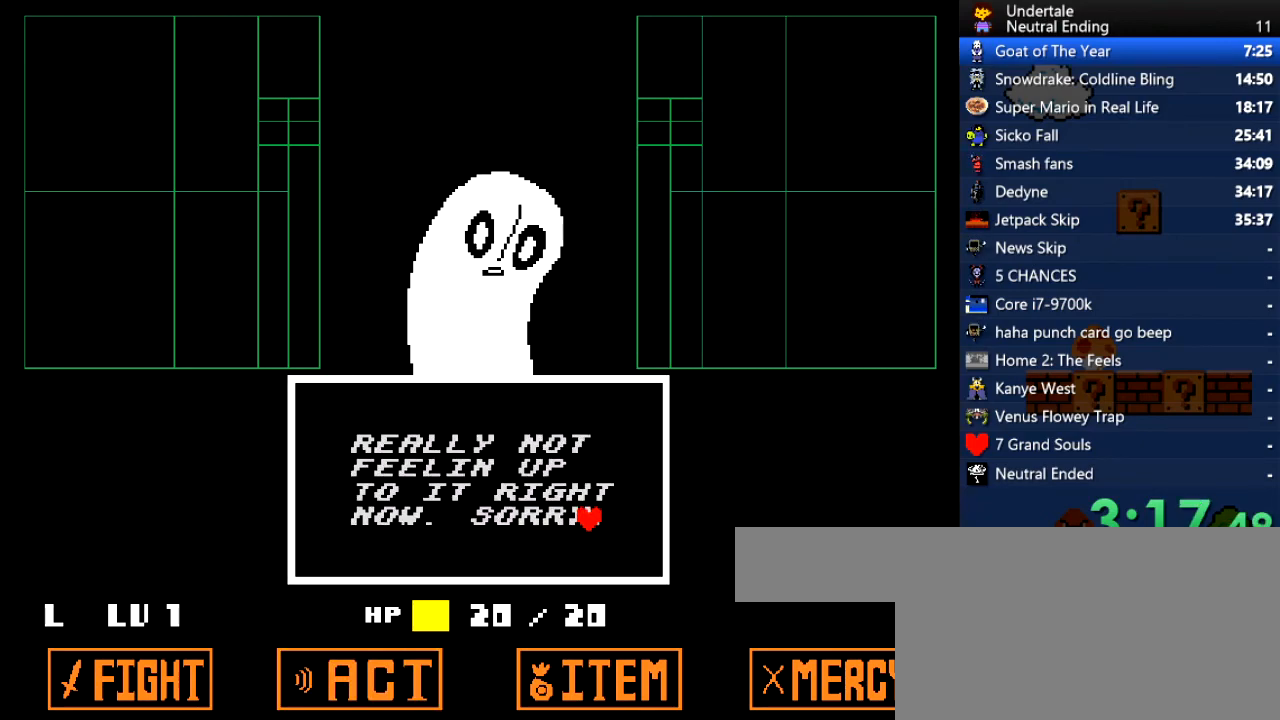
{"keys": [], "events": []}
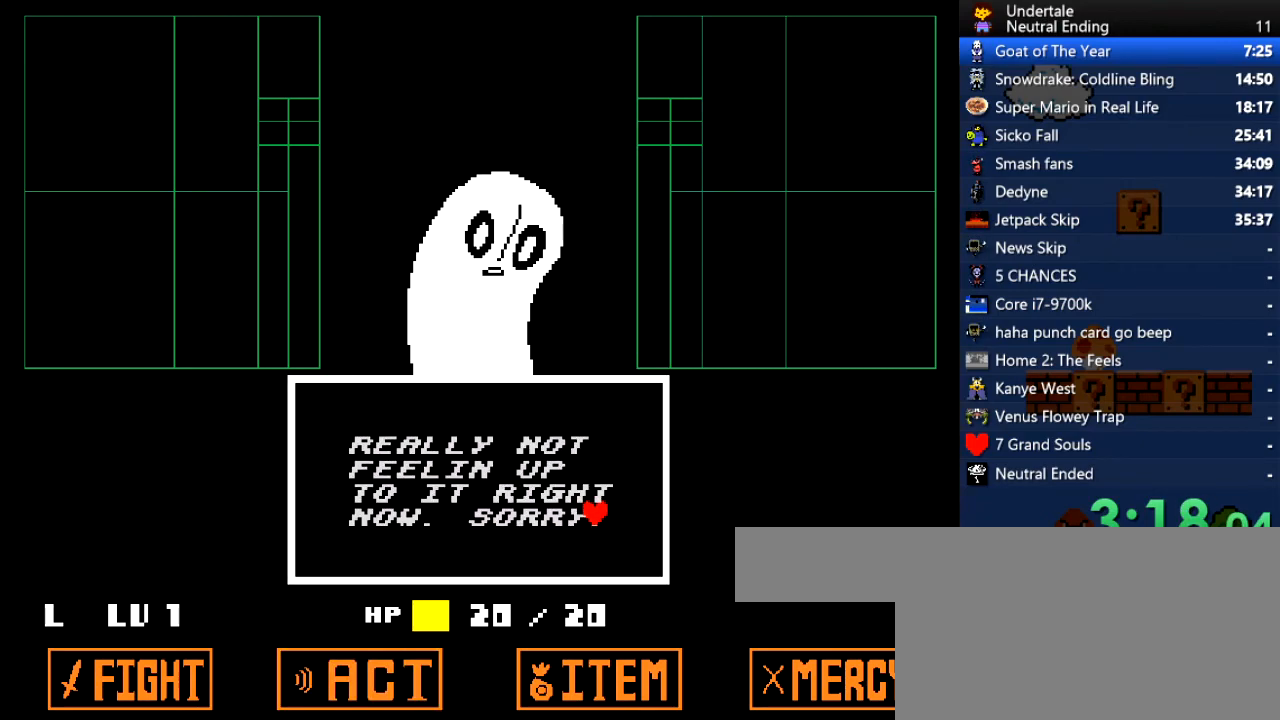
{"keys": [], "events": []}
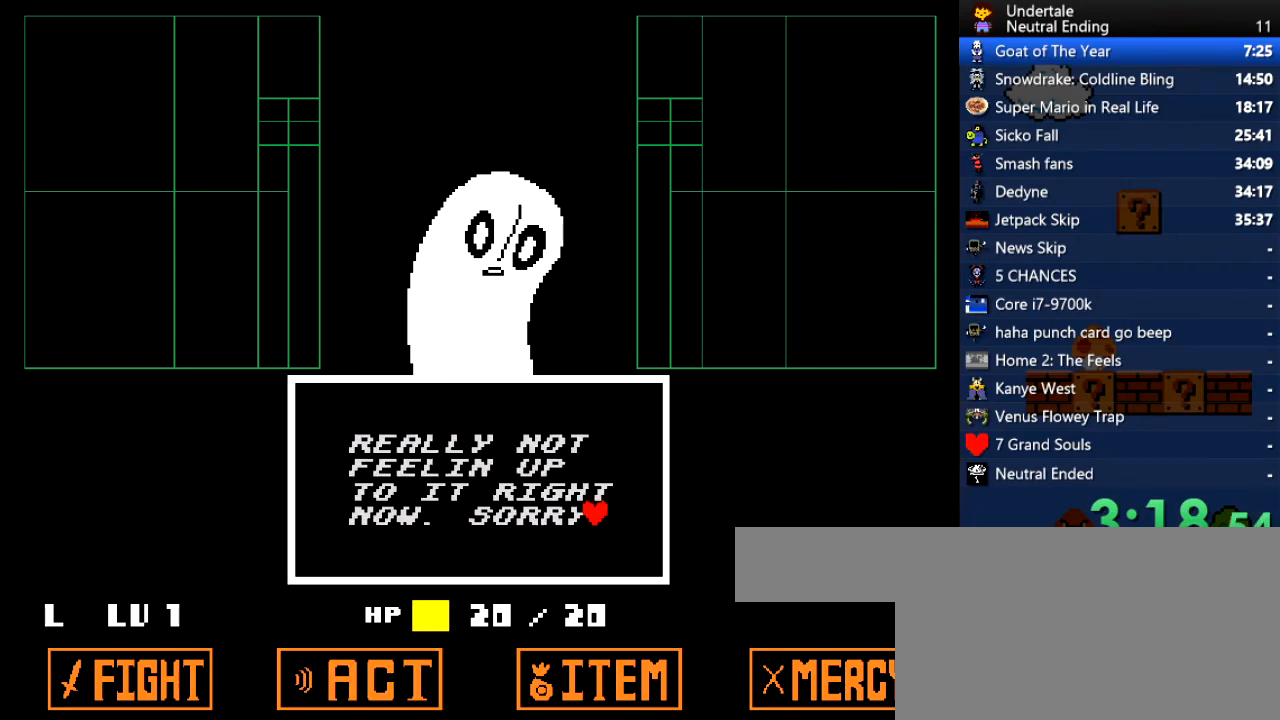
{"keys": [], "events": []}
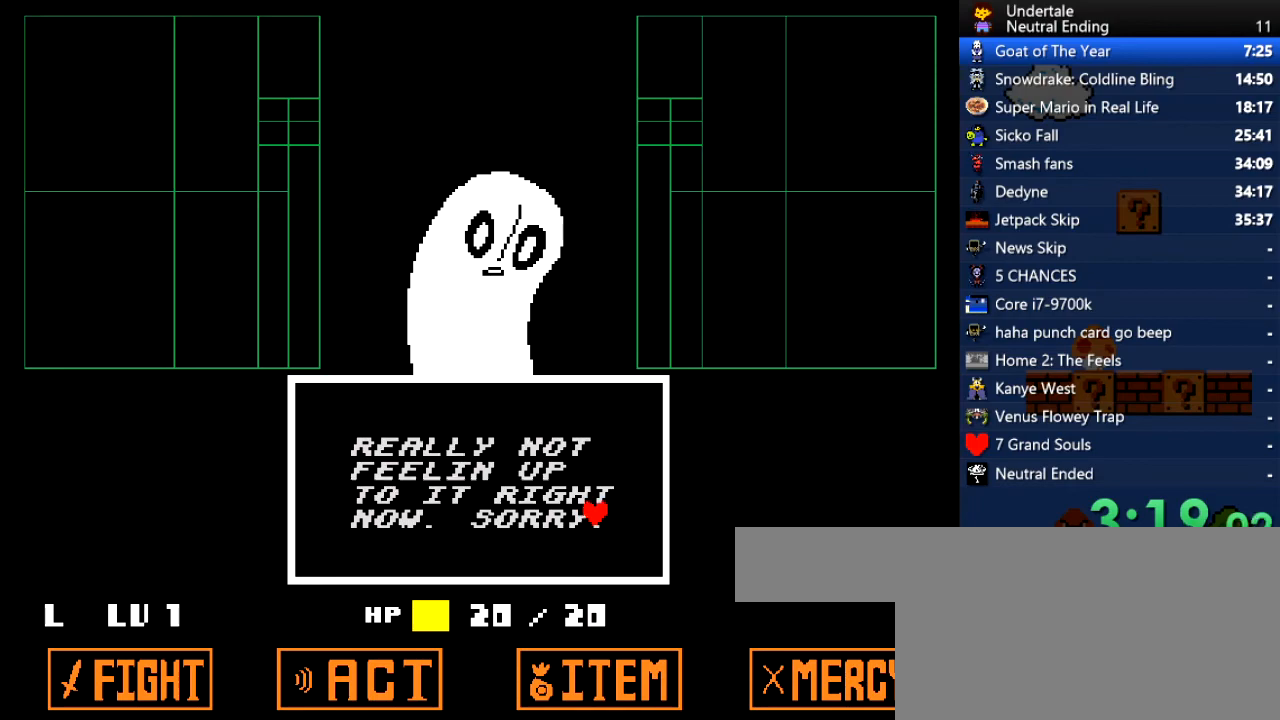
{"keys": [], "events": []}
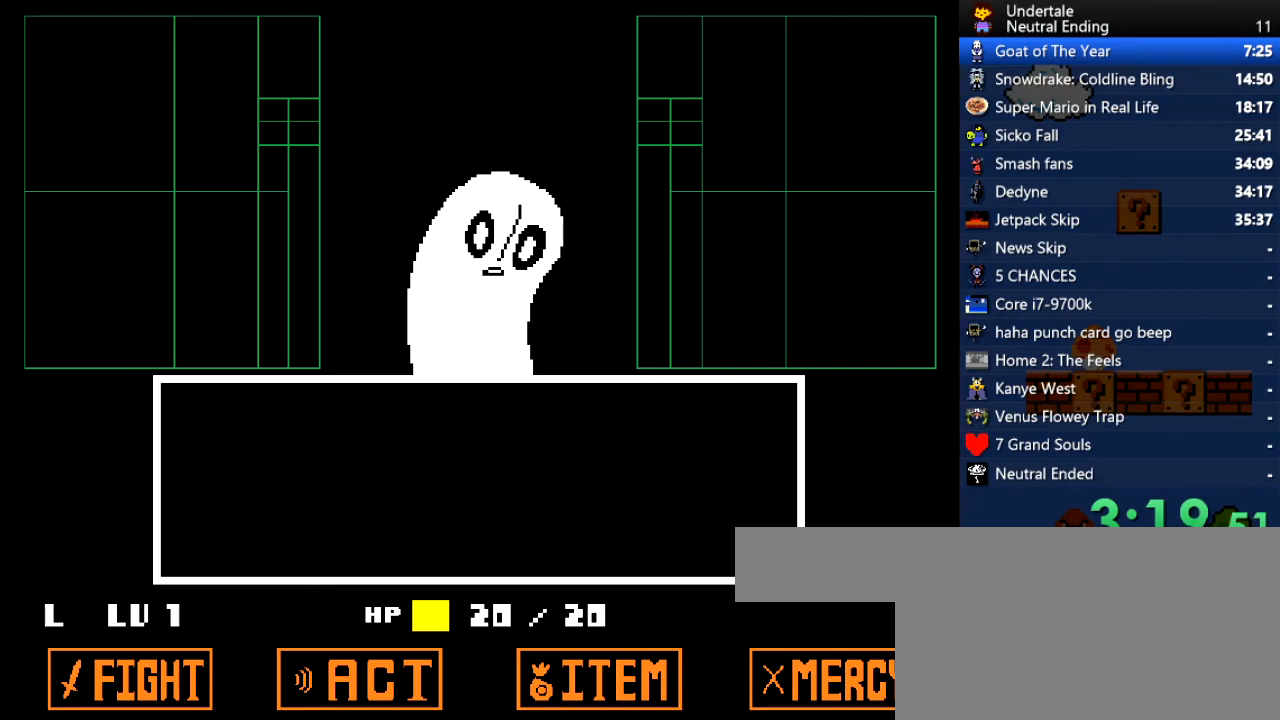
{"keys": [], "events": [[283, "z", "down"], [340, "z", "up"], [434, "z", "down"], [472, "z", "up"]]}
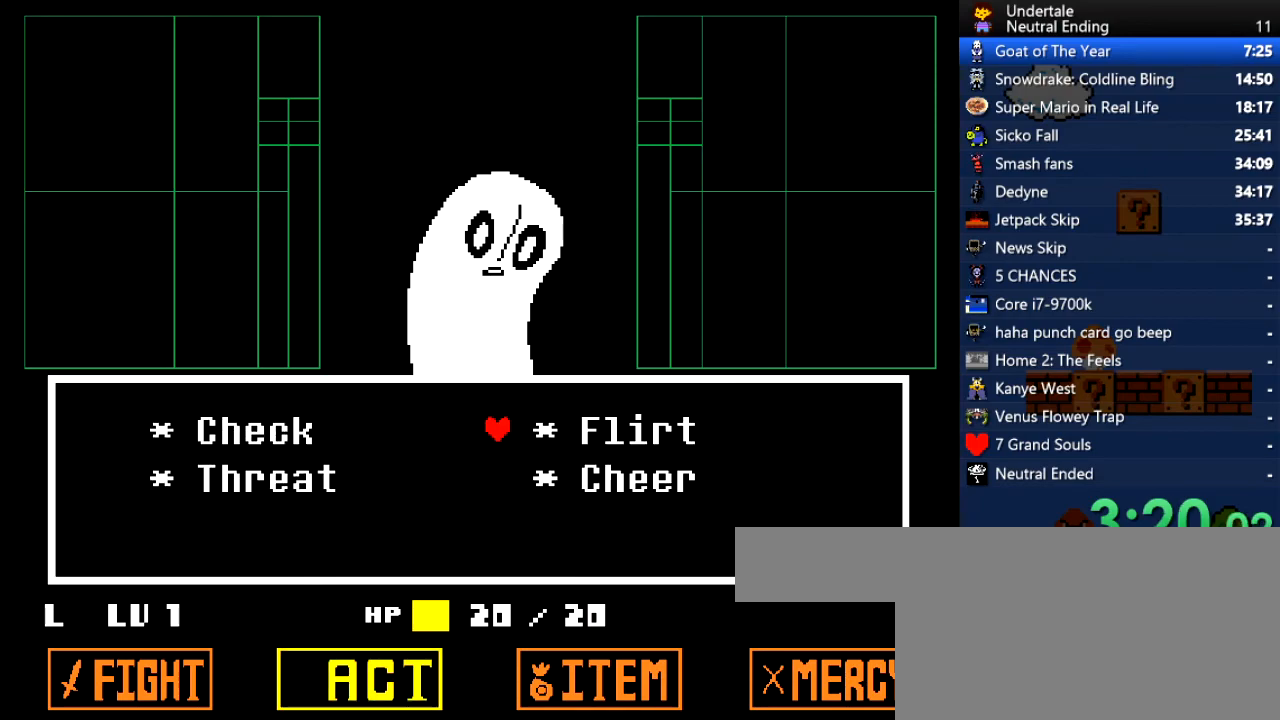
{"keys": ["x", "z"], "events": [[19, "down", "down"], [19, "right", "down"], [57, "down", "up"], [57, "right", "up"], [57, "z", "down"], [151, "x", "down"], [151, "z", "up"], [208, "x", "up"], [208, "z", "down"], [246, "x", "down"], [246, "z", "up"], [302, "x", "up"], [302, "z", "down"], [340, "x", "down"], [340, "z", "up"], [397, "x", "up"], [397, "z", "down"], [434, "return", "down"], [434, "z", "up"], [491, "return", "up"], [491, "x", "down"], [491, "z", "down"]]}
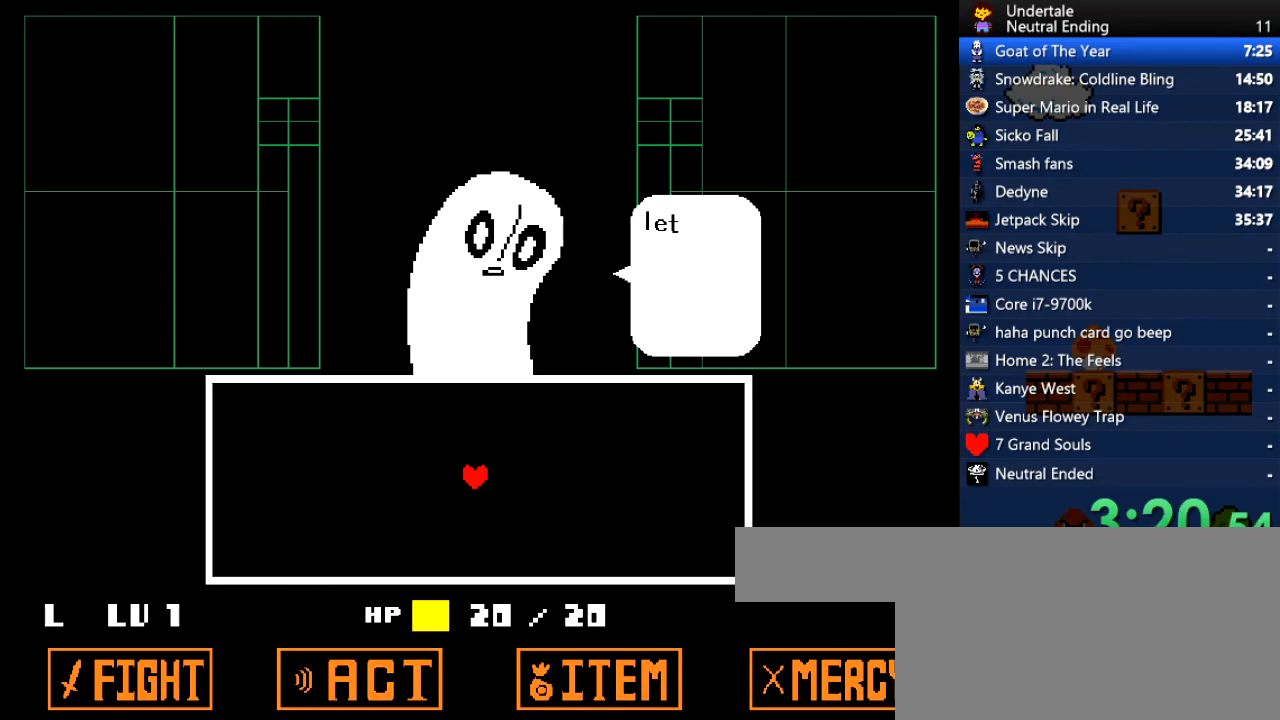
{"keys": ["return", "z"], "events": [[38, "return", "down"], [38, "x", "up"], [38, "z", "up"], [94, "return", "up"], [94, "x", "down"], [132, "return", "down"], [132, "x", "up"], [132, "z", "down"], [189, "return", "up"], [189, "z", "up"], [226, "return", "down"], [226, "z", "down"], [283, "return", "up"], [283, "z", "up"], [321, "return", "down"], [358, "return", "up"], [358, "z", "down"], [415, "return", "down"], [415, "z", "up"], [453, "return", "up"], [509, "return", "down"], [509, "z", "down"]]}
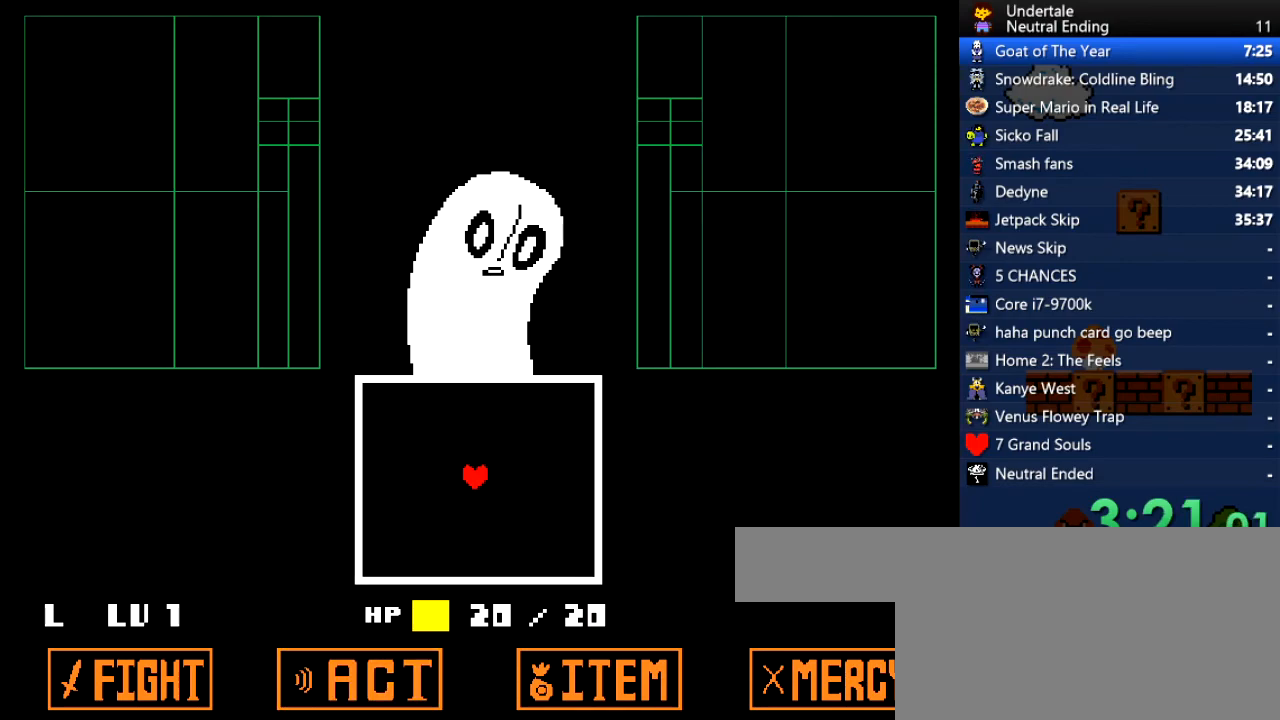
{"keys": [], "events": [[38, "return", "up"], [38, "z", "up"], [95, "return", "down"], [95, "z", "down"], [151, "z", "up"], [189, "return", "up"], [227, "return", "down"], [227, "z", "down"], [265, "return", "up"], [321, "z", "up"]]}
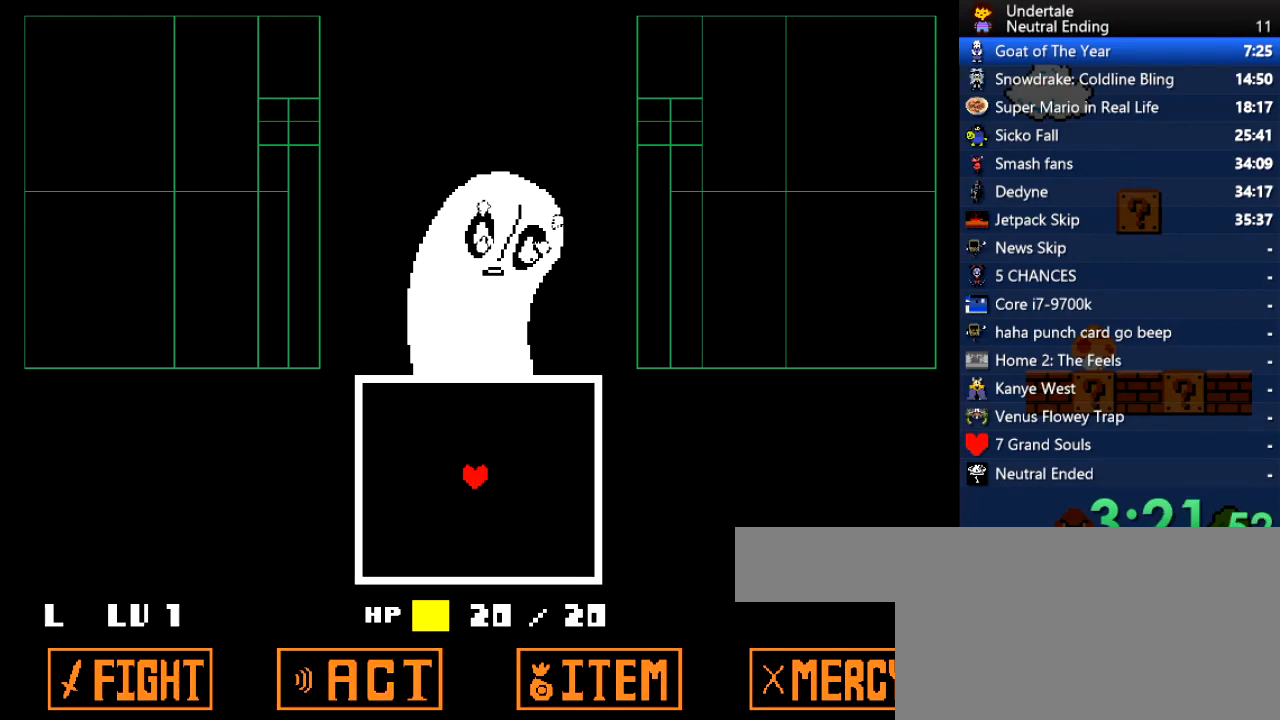
{"keys": ["left", "up"], "events": [[302, "left", "down"], [396, "up", "down"]]}
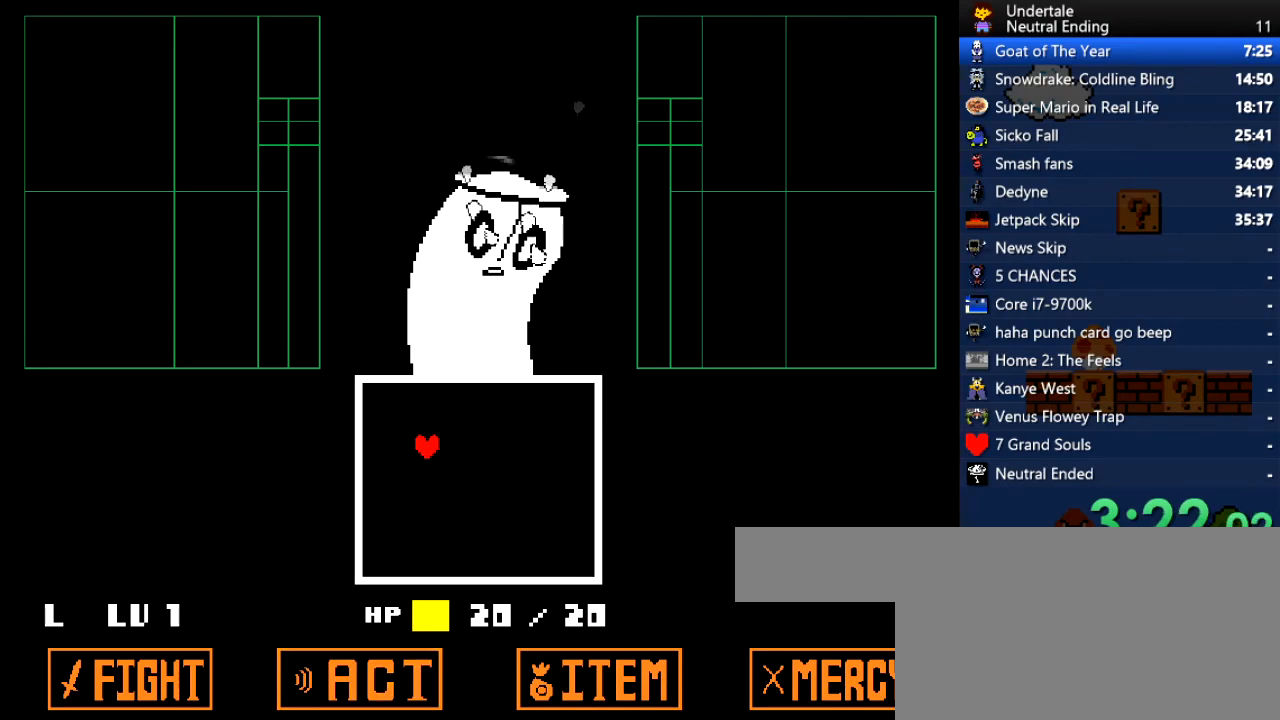
{"keys": ["left", "up"], "events": []}
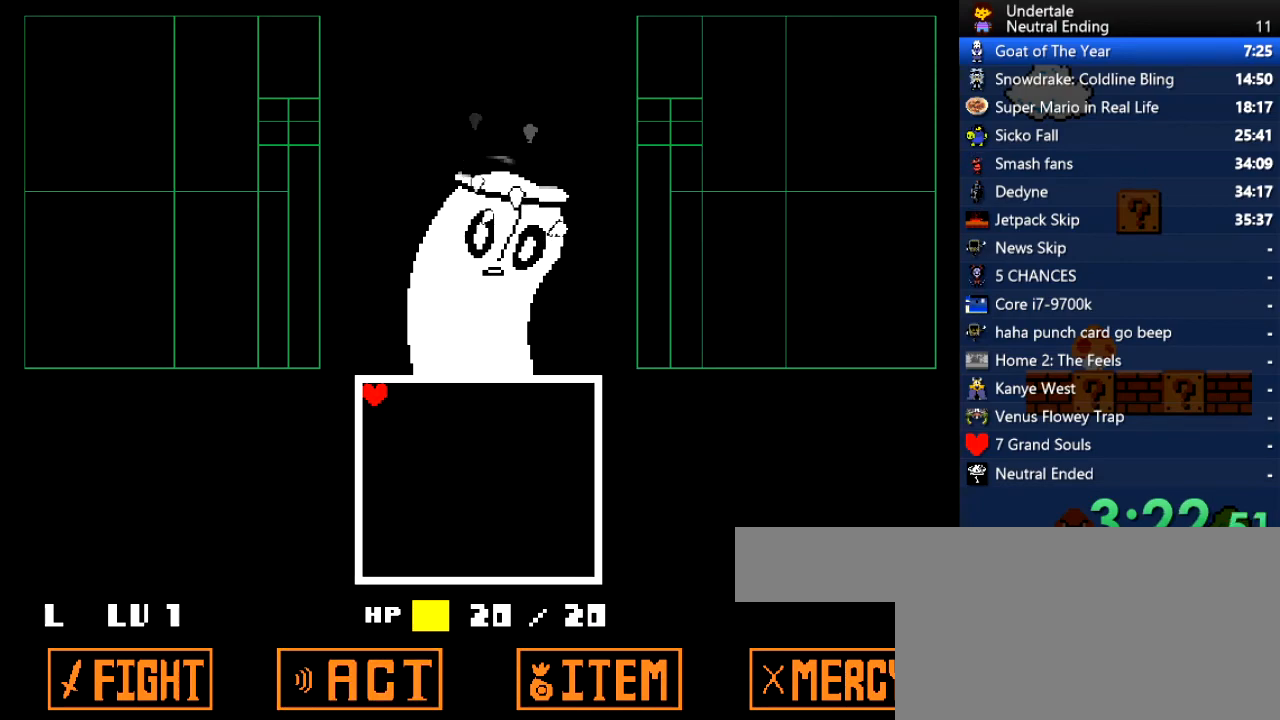
{"keys": [], "events": [[283, "left", "up"], [472, "up", "up"]]}
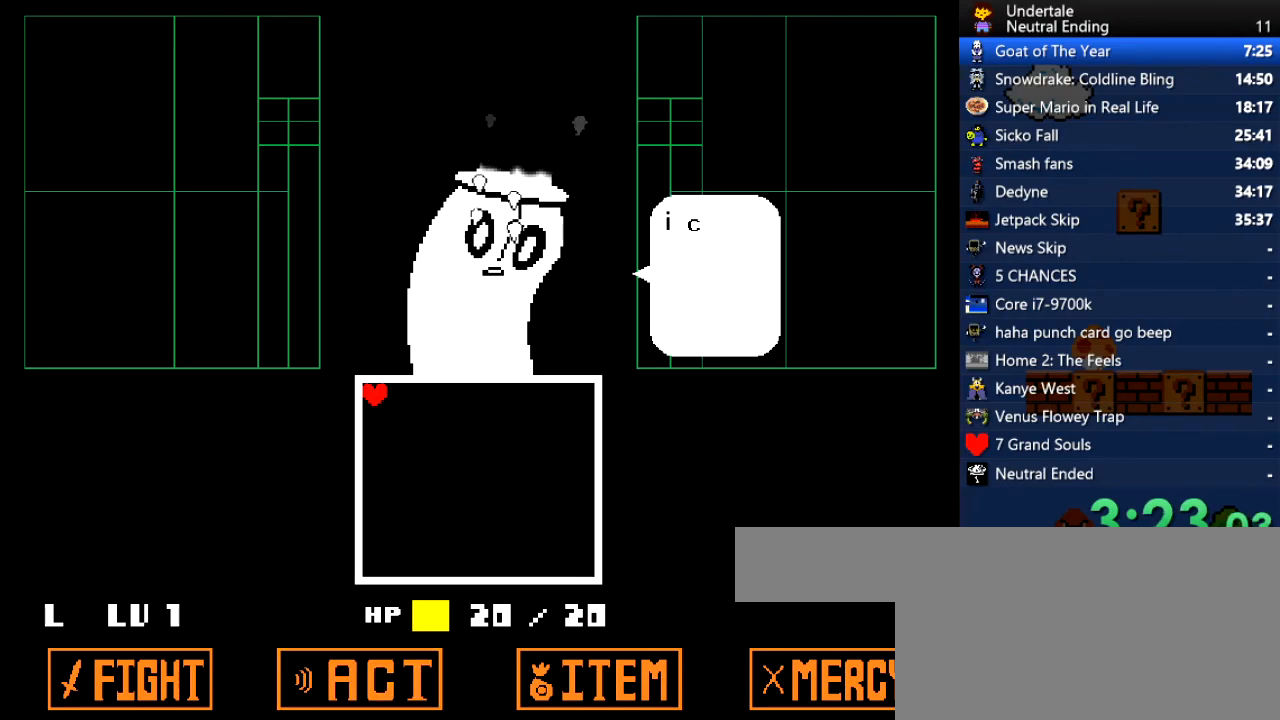
{"keys": [], "events": [[340, "z", "down"], [434, "z", "up"]]}
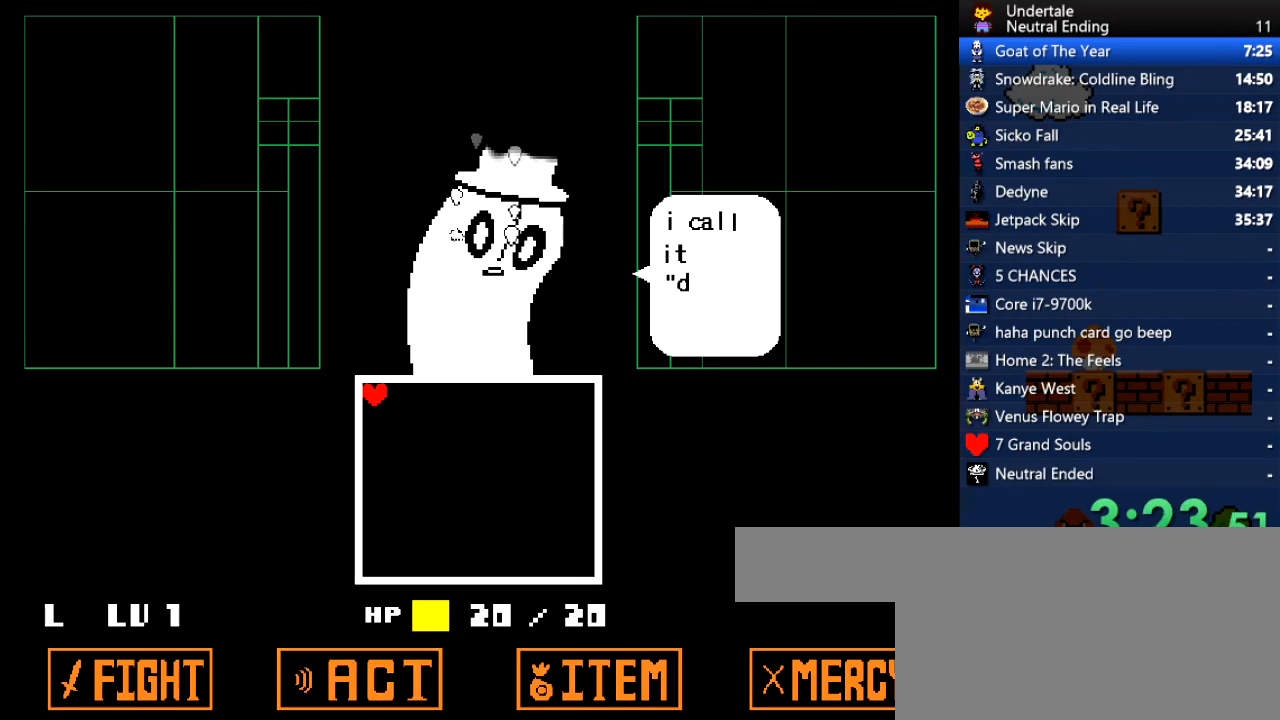
{"keys": [], "events": [[38, "return", "down"], [38, "z", "down"], [94, "return", "up"], [132, "z", "up"], [226, "return", "down"], [226, "z", "down"], [283, "return", "up"], [321, "z", "up"], [472, "z", "down"], [509, "z", "up"]]}
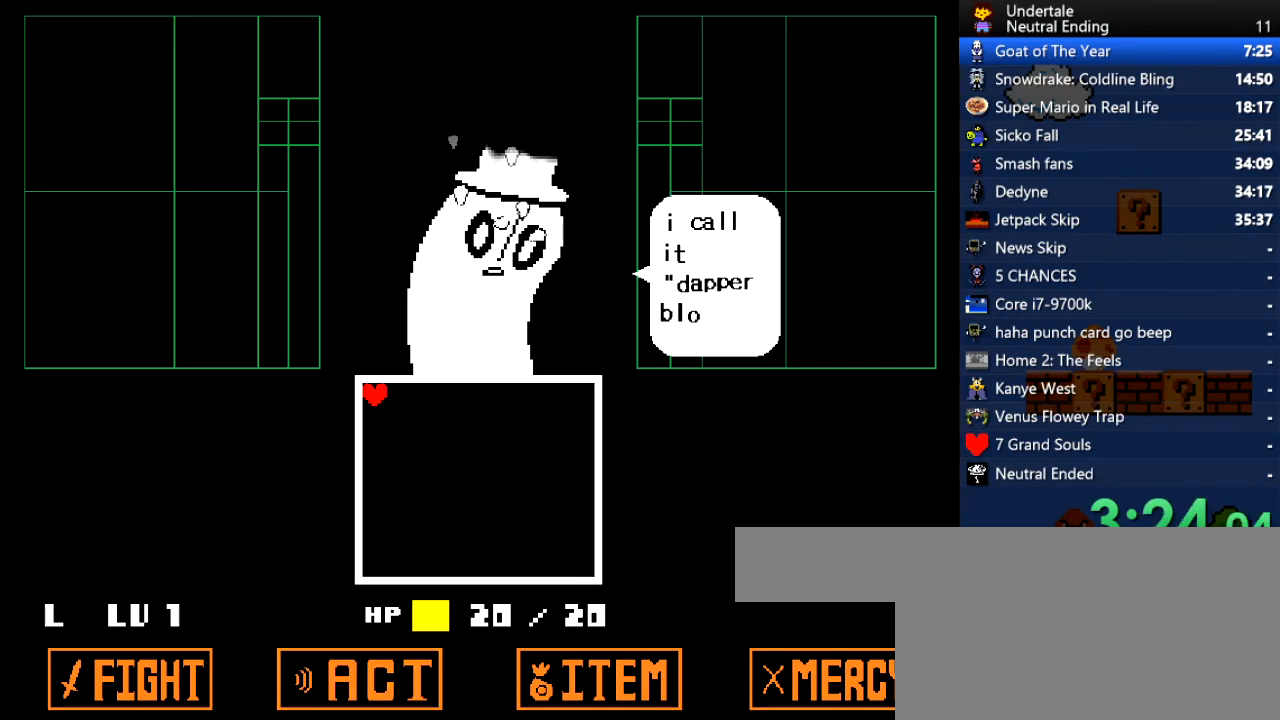
{"keys": ["return", "z"], "events": [[133, "z", "down"], [189, "return", "down"], [189, "z", "up"], [227, "return", "up"], [283, "return", "down"], [321, "return", "up"], [321, "z", "down"], [378, "return", "down"], [378, "z", "up"], [416, "return", "up"], [472, "return", "down"], [472, "z", "down"]]}
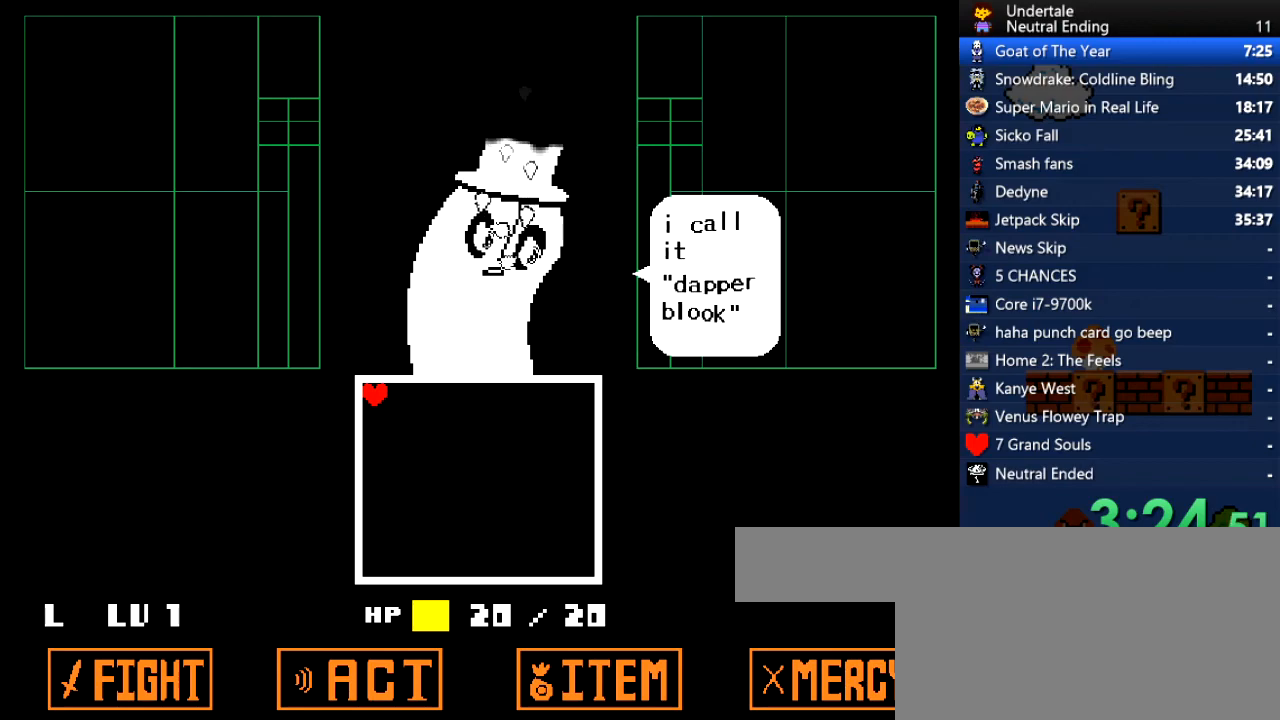
{"keys": ["return"], "events": [[19, "return", "up"], [19, "z", "up"], [151, "z", "down"], [208, "z", "up"], [245, "return", "down"], [358, "return", "up"], [396, "z", "down"], [453, "z", "up"], [491, "return", "down"]]}
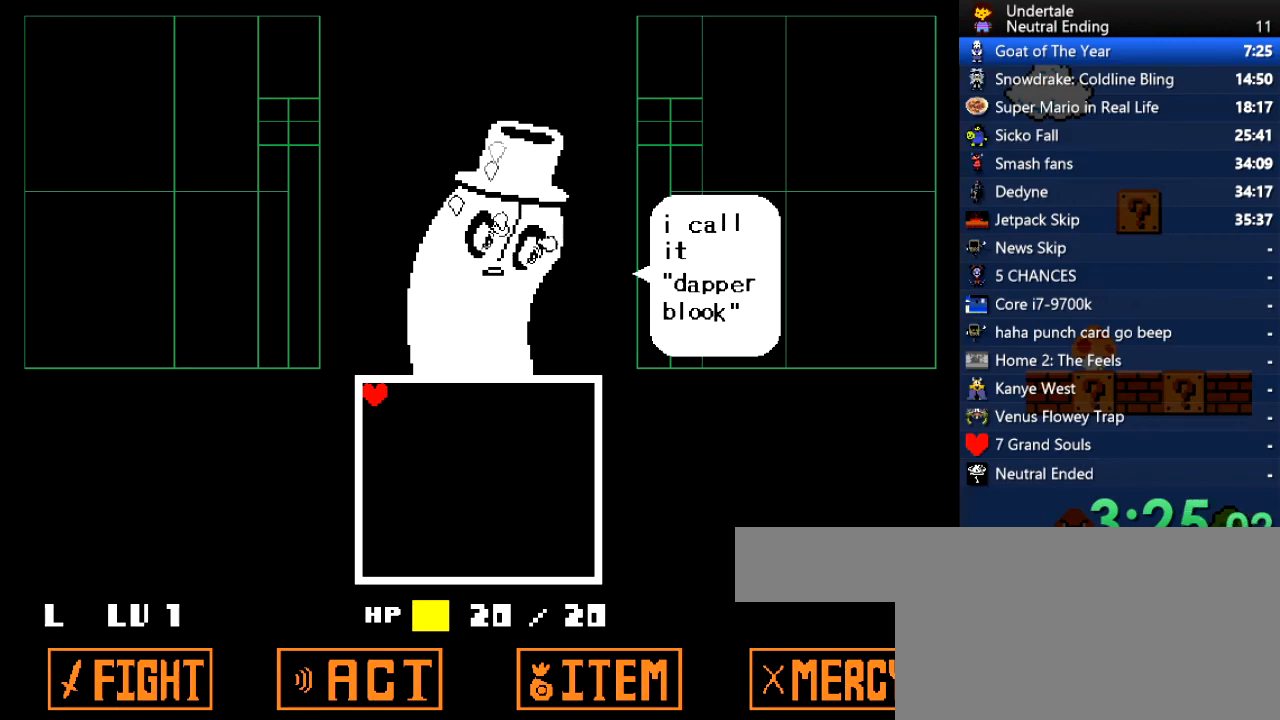
{"keys": ["return"], "events": [[38, "return", "up"], [114, "z", "down"], [170, "return", "down"], [170, "z", "up"], [265, "return", "up"], [302, "z", "down"], [359, "z", "up"], [453, "return", "down"]]}
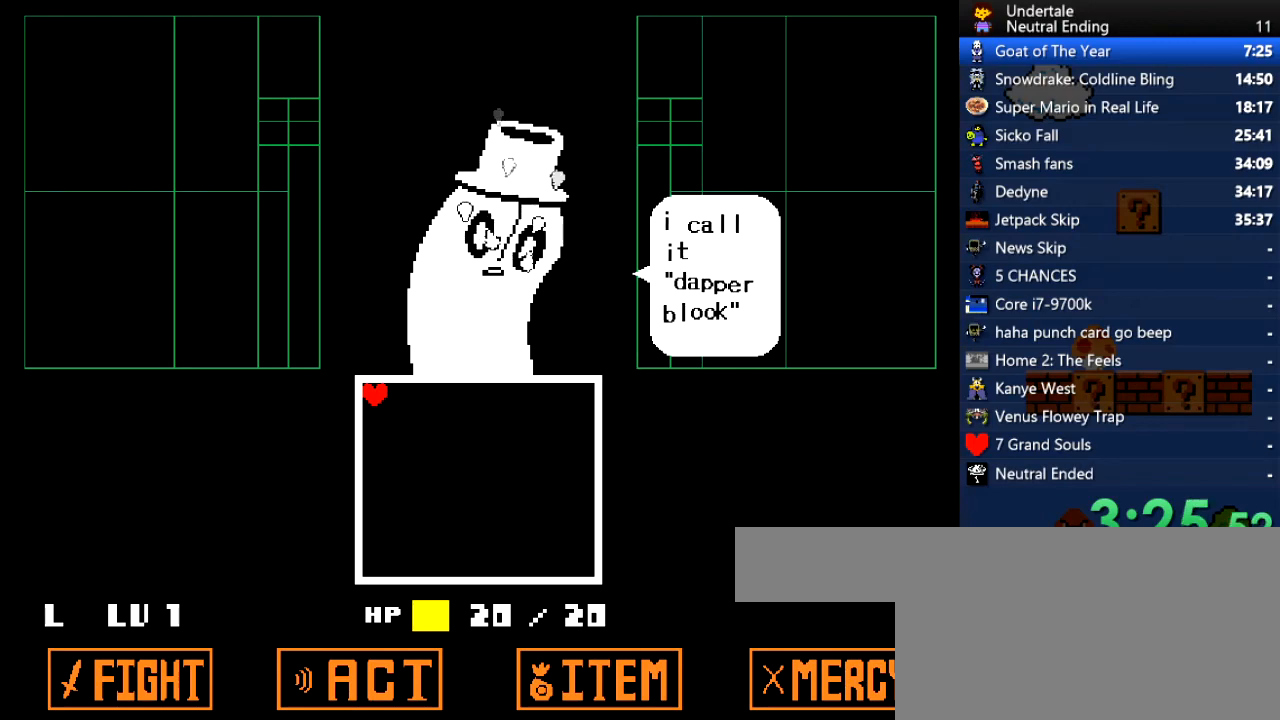
{"keys": [], "events": [[38, "return", "up"], [38, "z", "down"], [57, "return", "down"], [57, "z", "up"], [75, "return", "up"], [75, "z", "down"], [94, "z", "up"], [208, "return", "down"], [283, "z", "down"], [340, "return", "up"], [340, "z", "up"]]}
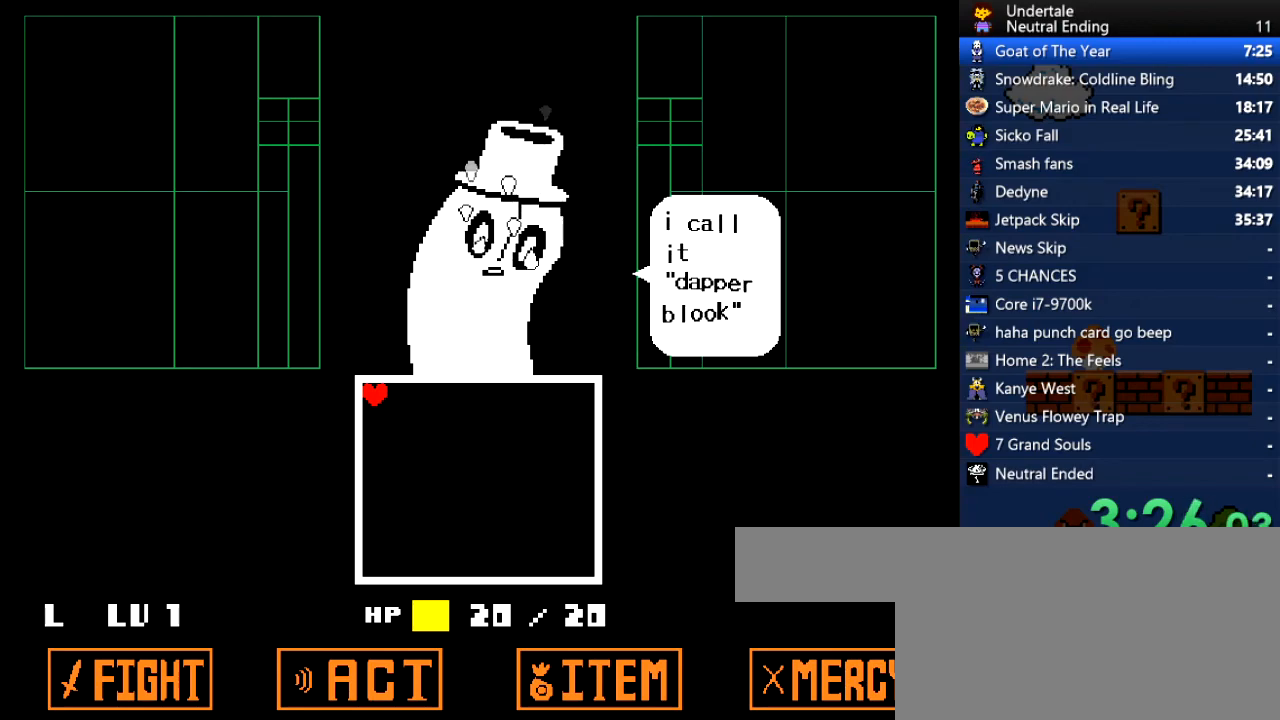
{"keys": [], "events": [[19, "z", "down"], [57, "z", "up"], [151, "return", "down"], [208, "z", "down"], [246, "z", "up"], [302, "return", "up"], [397, "return", "down"], [491, "return", "up"]]}
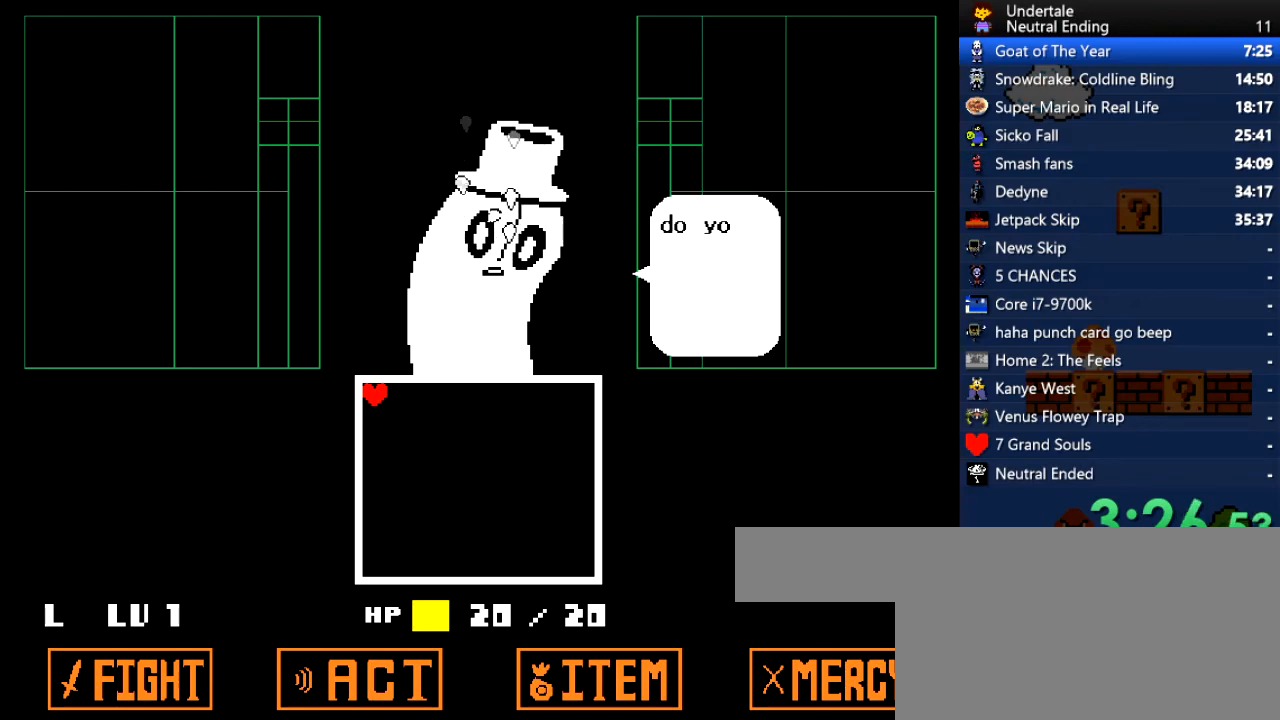
{"keys": [], "events": [[132, "return", "down"], [132, "z", "down"], [189, "z", "up"], [226, "return", "up"], [415, "return", "down"], [453, "return", "up"]]}
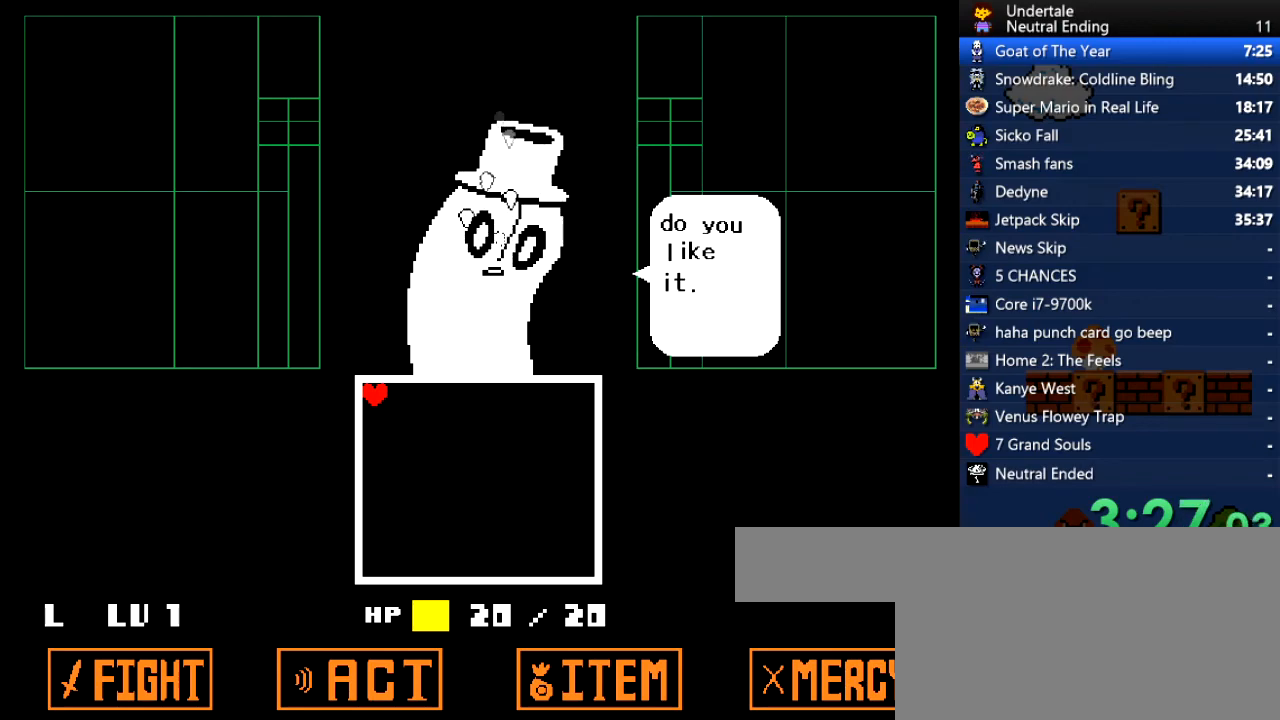
{"keys": ["return", "z"], "events": [[38, "return", "down"], [38, "z", "down"], [95, "z", "up"], [189, "return", "up"], [189, "z", "down"], [246, "z", "up"], [283, "return", "down"], [283, "z", "down"], [321, "return", "up"], [321, "z", "up"], [378, "return", "down"], [378, "z", "down"], [416, "return", "up"], [416, "z", "up"], [472, "return", "down"], [472, "z", "down"]]}
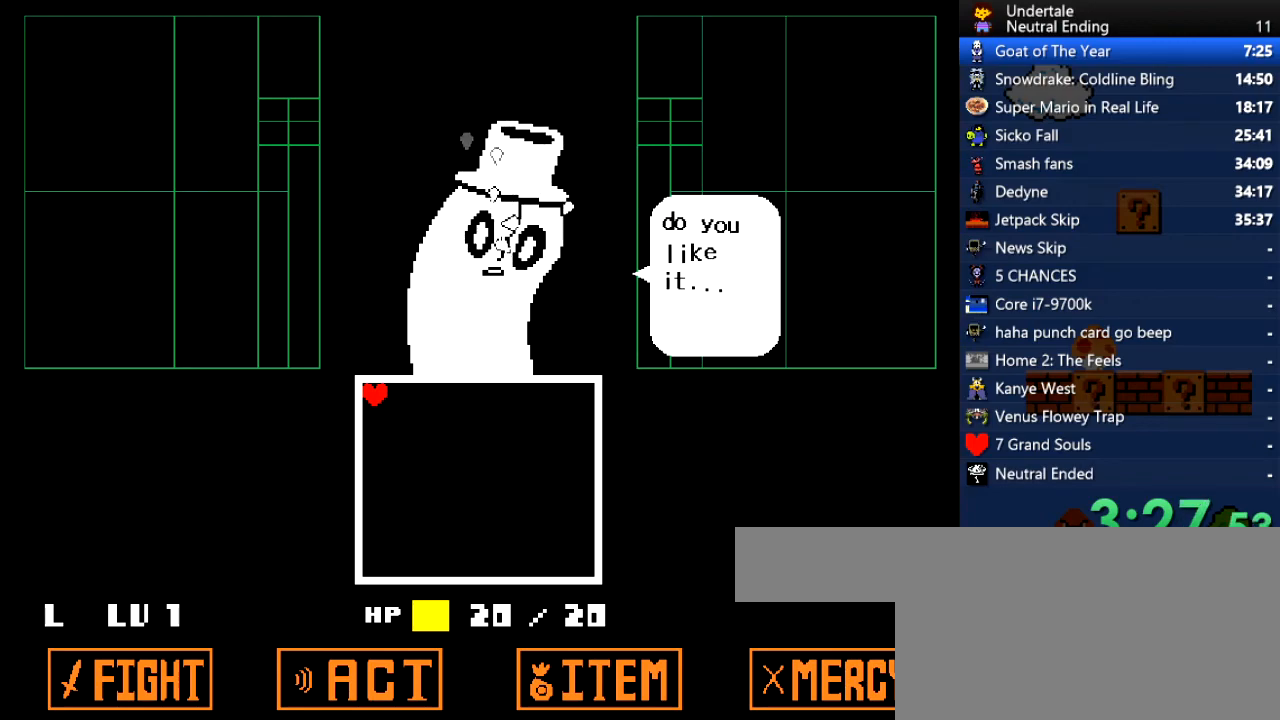
{"keys": [], "events": [[19, "return", "up"], [19, "z", "up"], [75, "return", "down"], [75, "z", "down"], [113, "return", "up"], [113, "z", "up"], [170, "return", "down"], [208, "return", "up"], [264, "return", "down"], [302, "return", "up"], [358, "return", "down"], [396, "return", "up"], [396, "z", "down"], [453, "return", "down"], [453, "z", "up"], [491, "return", "up"]]}
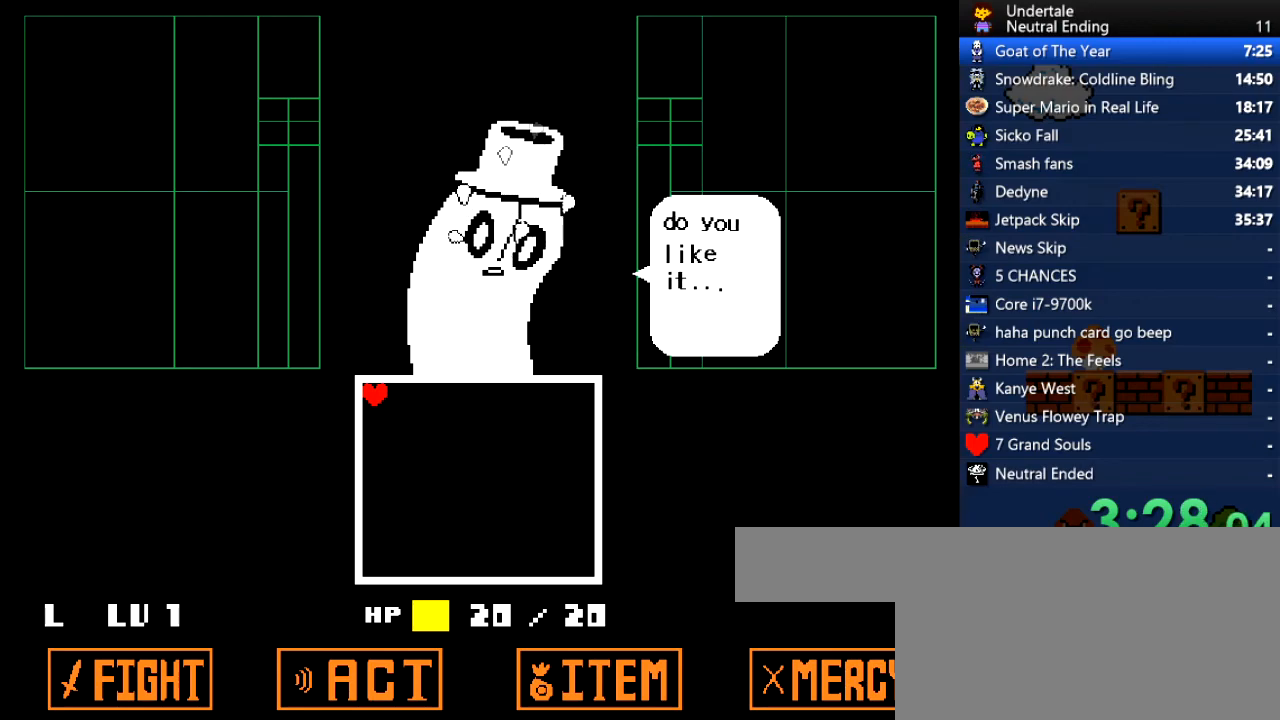
{"keys": [], "events": [[321, "z", "down"], [416, "return", "down"], [453, "return", "up"], [453, "z", "up"]]}
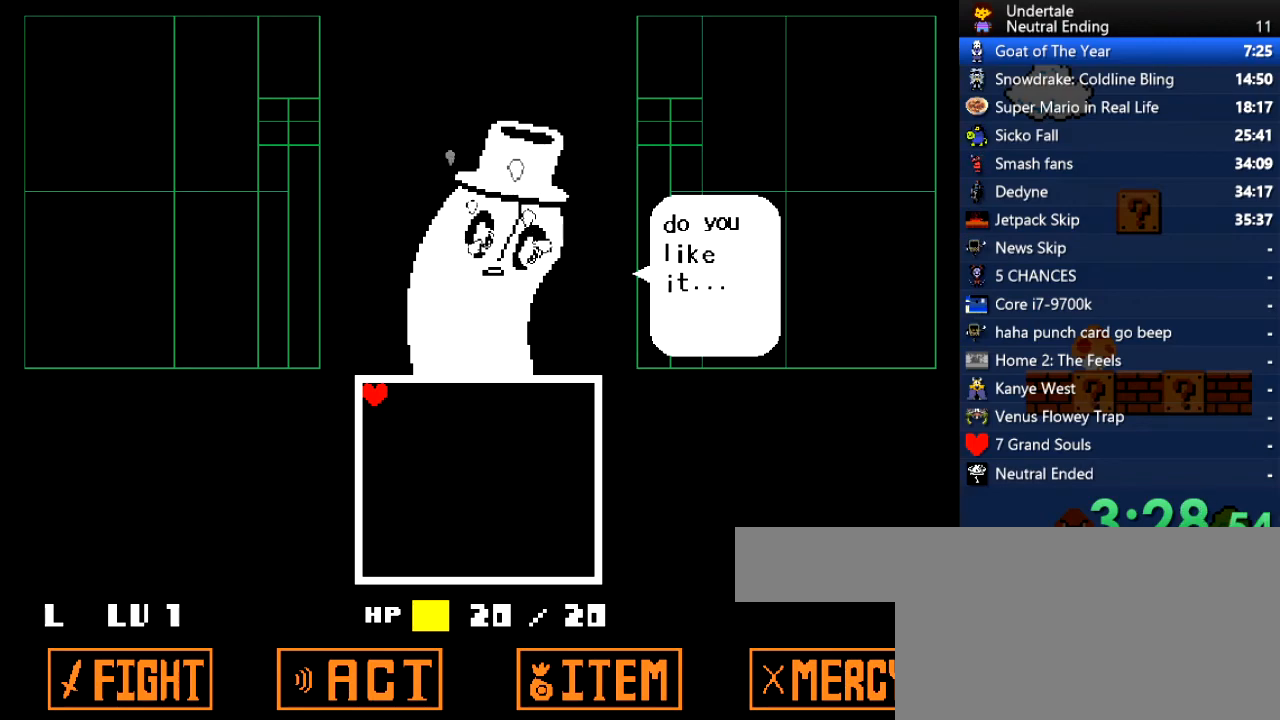
{"keys": [], "events": []}
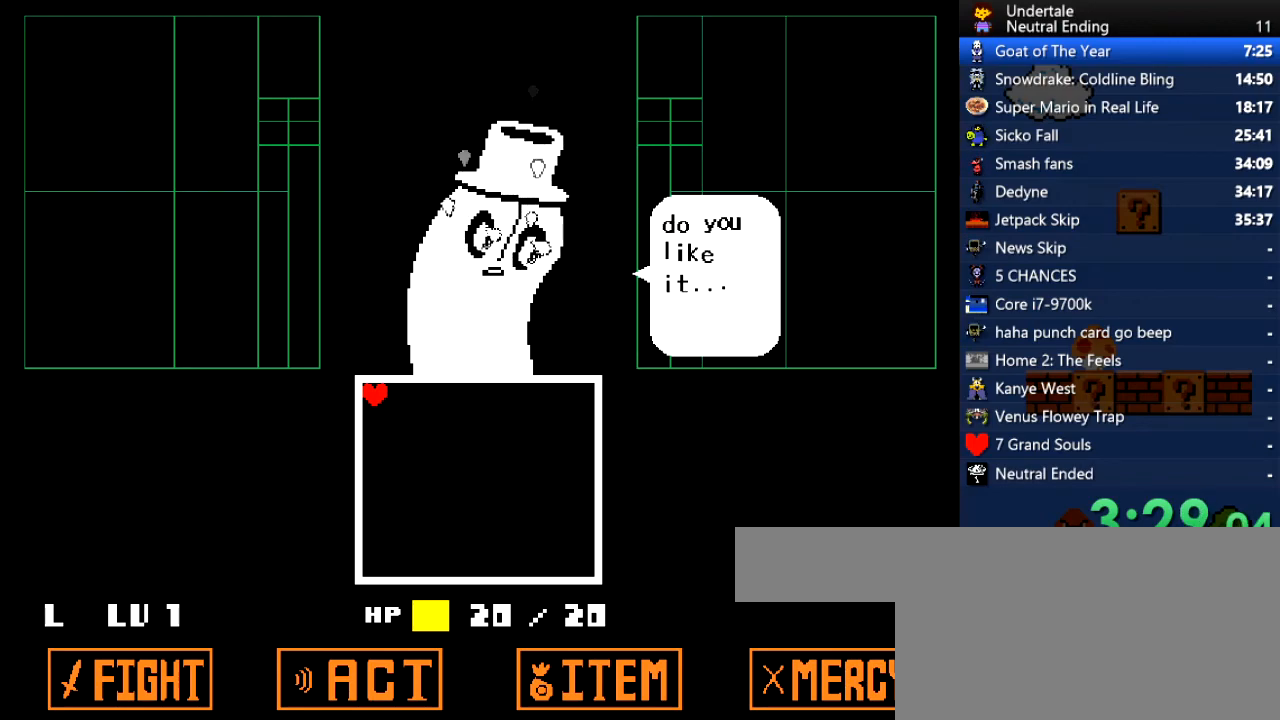
{"keys": [], "events": []}